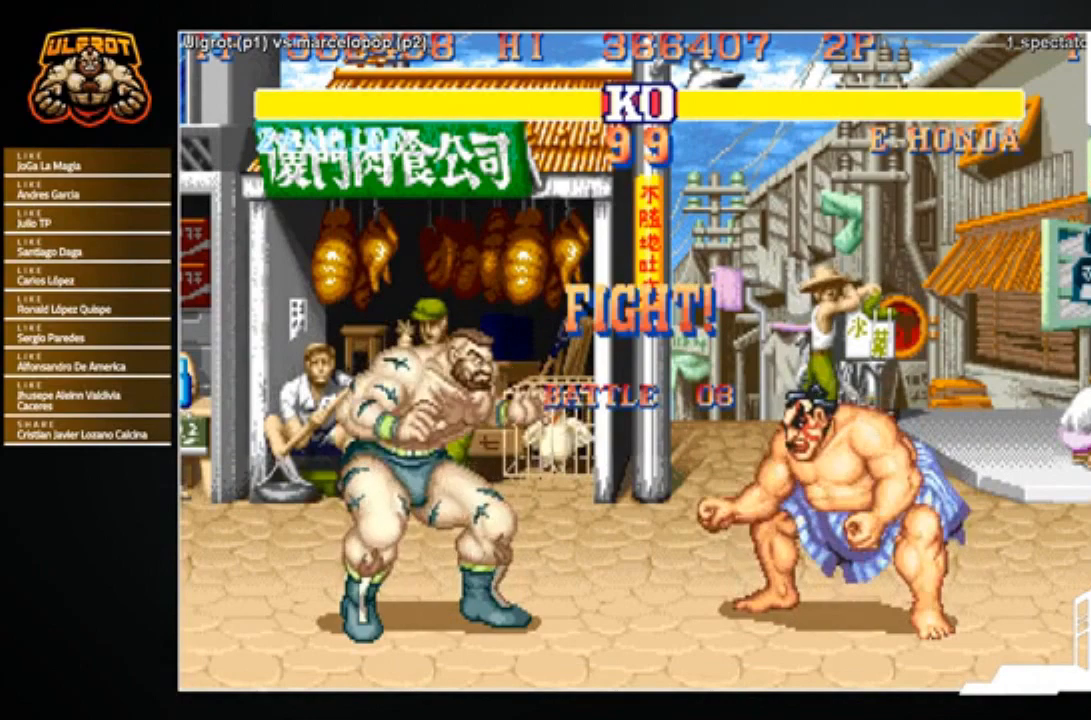
Gameplay with a controller (arcade stick); each line is a JSON object with the inputs held at the frame after it. "events" lists button and stick changes between this image and that frame as [ms after this image, input, new state], when the widget could be followed in between. Not read: L3 R3.
{"buttons": [], "left_stick": "left", "events": [[500, "left_stick", "left"]]}
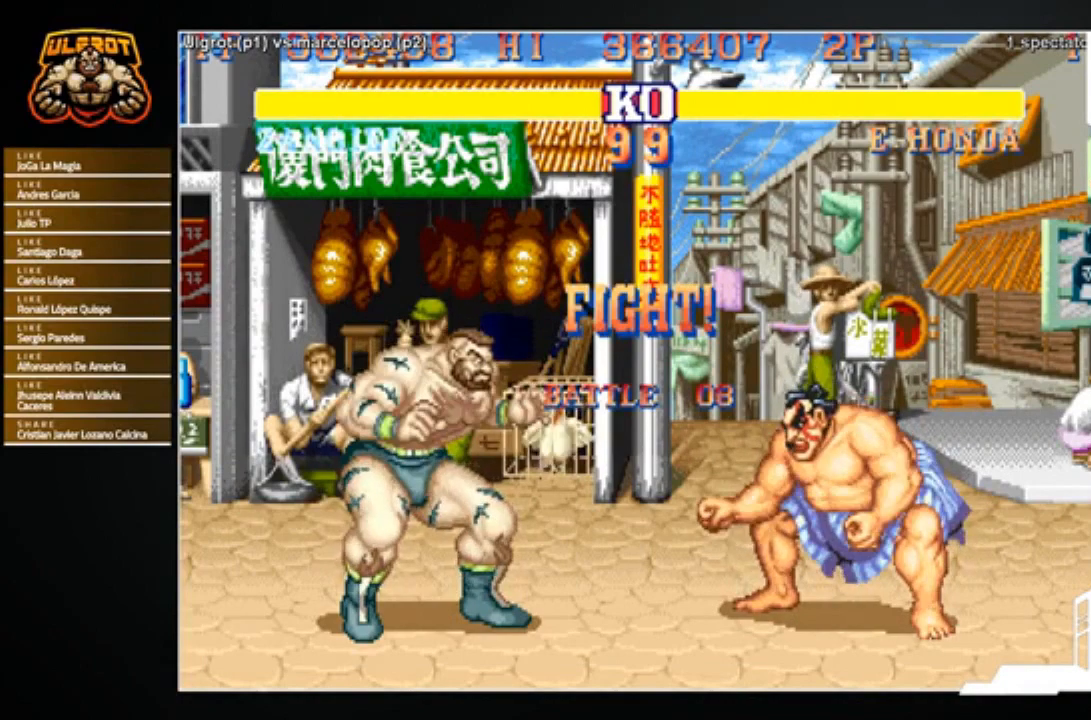
{"buttons": [], "left_stick": "down-left", "events": [[267, "left_stick", "down-left"]]}
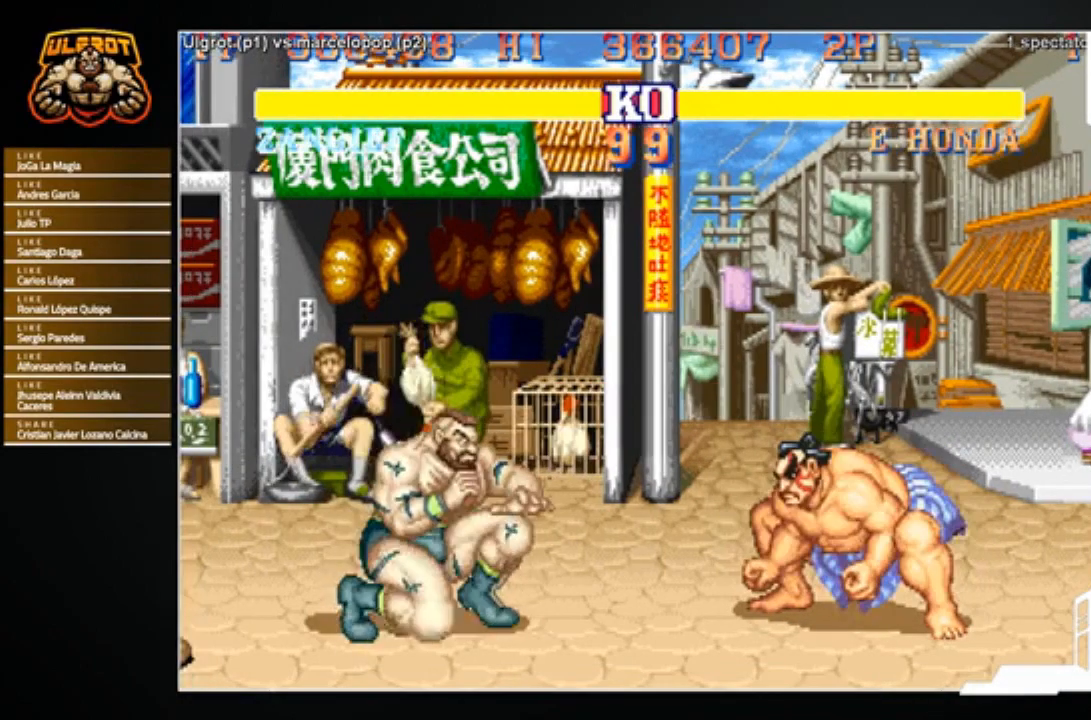
{"buttons": [], "left_stick": "down-left", "events": []}
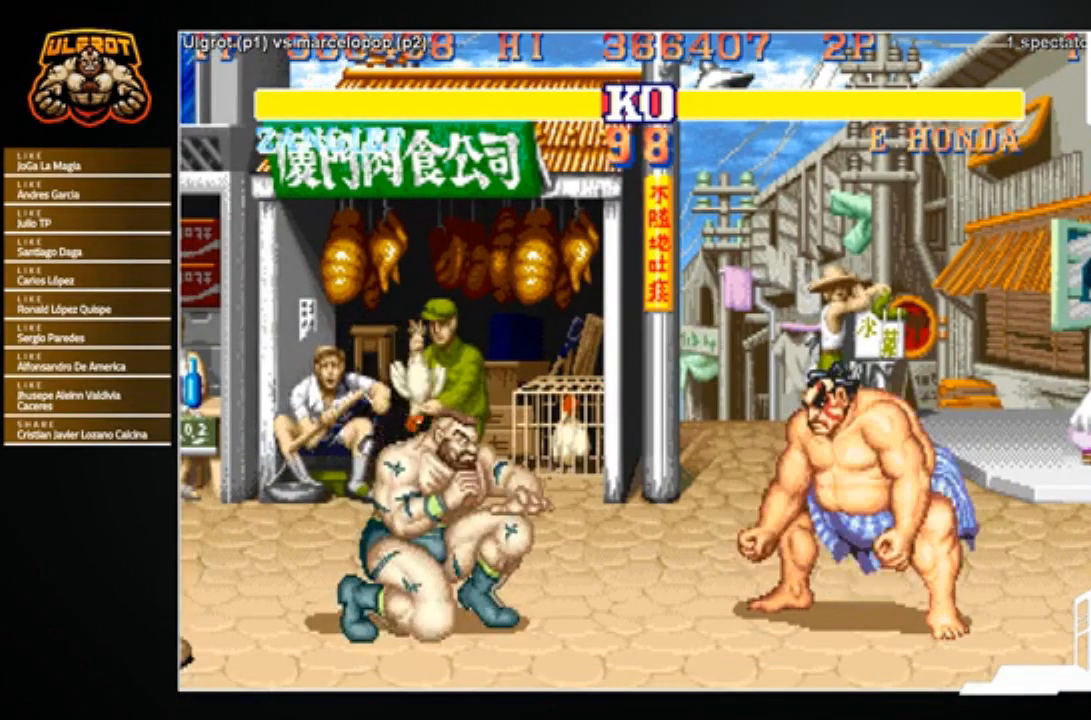
{"buttons": [], "left_stick": "right", "events": [[501, "left_stick", "right"]]}
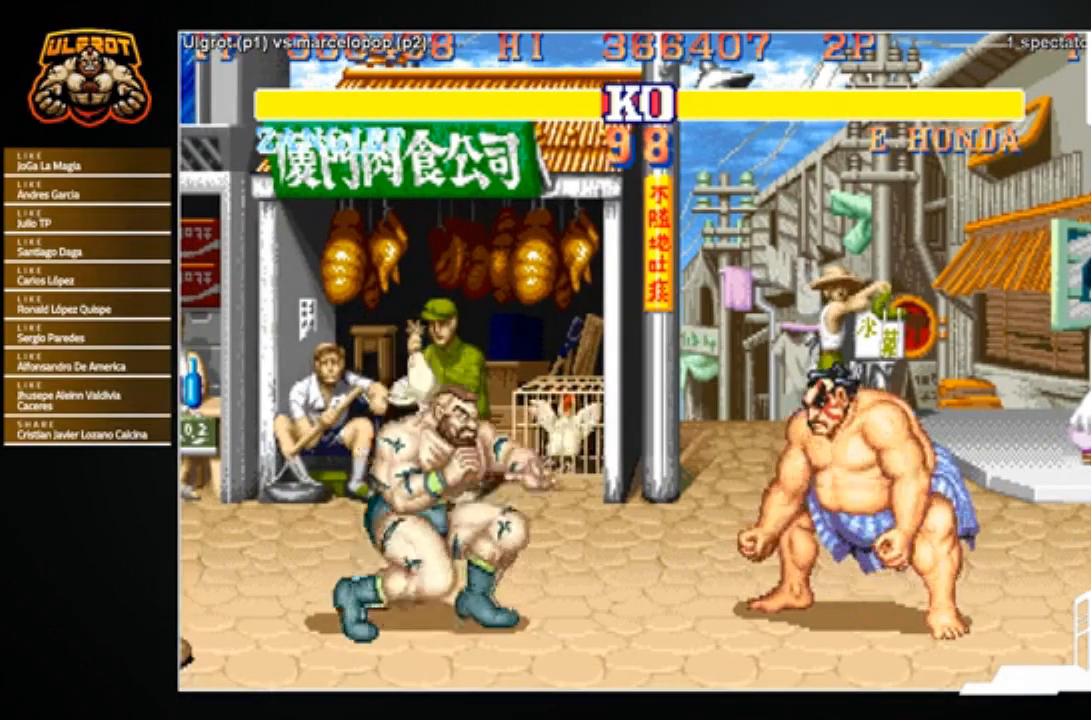
{"buttons": [], "left_stick": "down-left", "events": [[334, "R2", "down"], [334, "left_stick", "down-left"], [400, "R2", "up"]]}
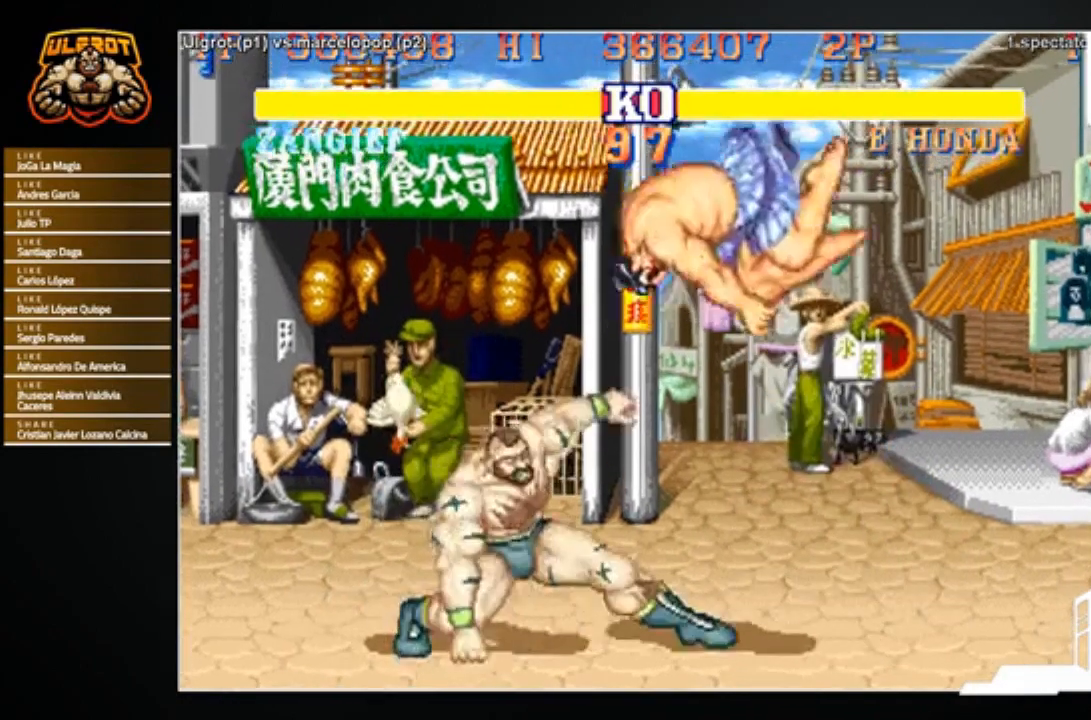
{"buttons": [], "left_stick": "left", "events": [[134, "left_stick", "left"], [267, "R1", "down"], [267, "SQUARE", "down"], [267, "TRIANGLE", "down"], [334, "TRIANGLE", "up"], [367, "R1", "up"], [367, "SQUARE", "up"], [401, "R1", "down"], [401, "SQUARE", "down"], [401, "TRIANGLE", "down"], [501, "R1", "up"], [501, "SQUARE", "up"], [501, "TRIANGLE", "up"]]}
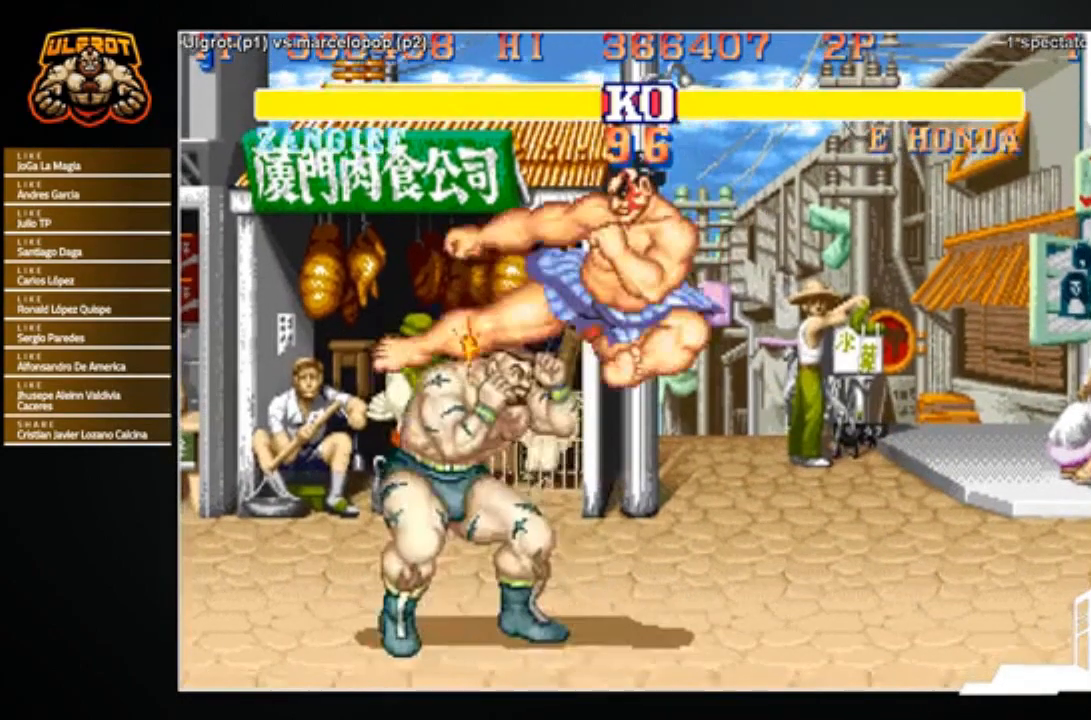
{"buttons": [], "left_stick": "down-left", "events": [[200, "left_stick", "down-left"], [367, "TRIANGLE", "down"], [467, "TRIANGLE", "up"]]}
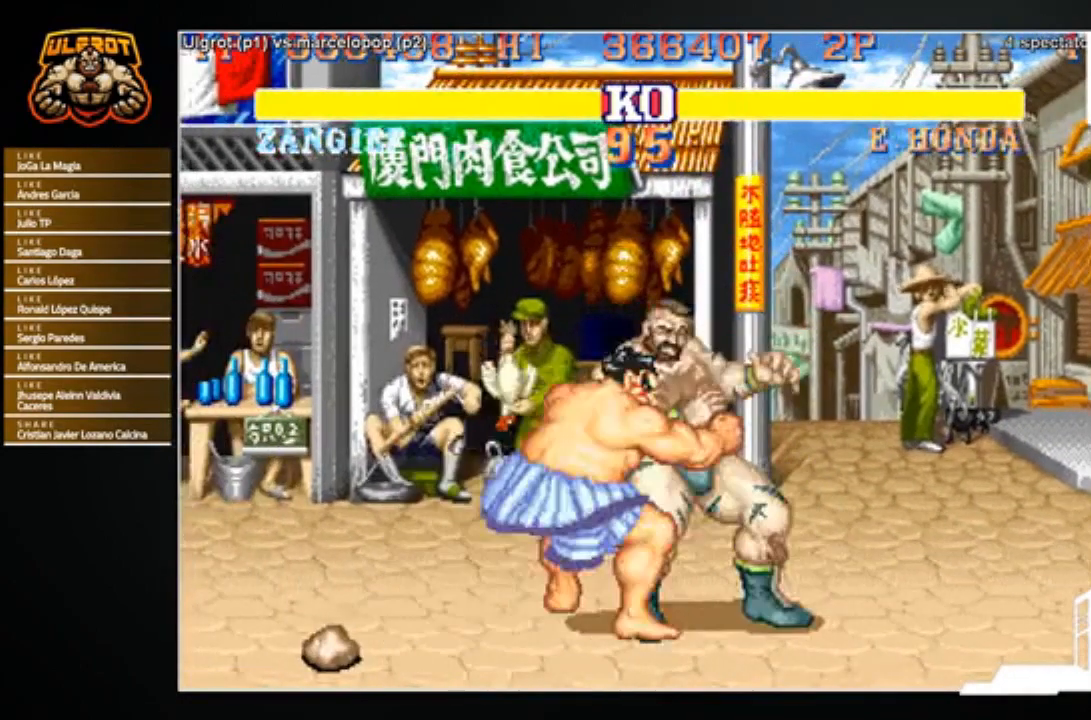
{"buttons": [], "left_stick": "center", "events": [[34, "TRIANGLE", "down"], [167, "TRIANGLE", "up"], [334, "left_stick", "center"]]}
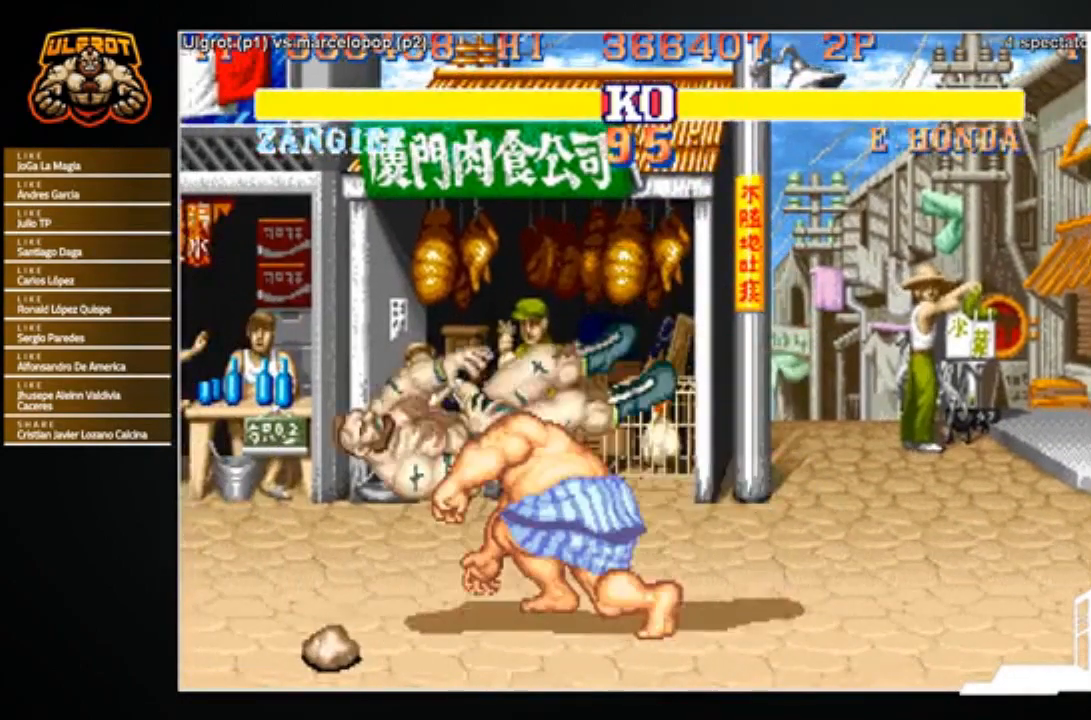
{"buttons": ["SQUARE", "TRIANGLE", "R1"], "left_stick": "center", "events": [[267, "R1", "down"], [267, "TRIANGLE", "down"], [400, "SQUARE", "down"]]}
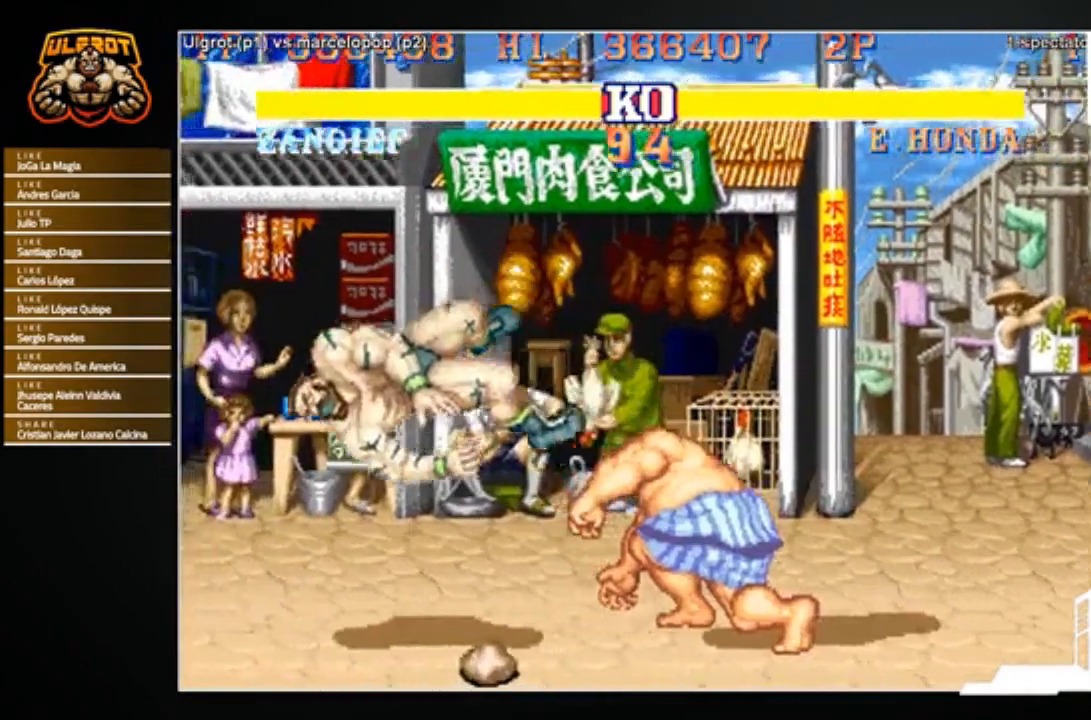
{"buttons": [], "left_stick": "center", "events": [[101, "SQUARE", "up"], [101, "TRIANGLE", "up"], [167, "R1", "up"], [201, "R1", "down"], [234, "SQUARE", "down"], [234, "TRIANGLE", "down"], [401, "SQUARE", "up"], [401, "TRIANGLE", "up"], [434, "R1", "up"]]}
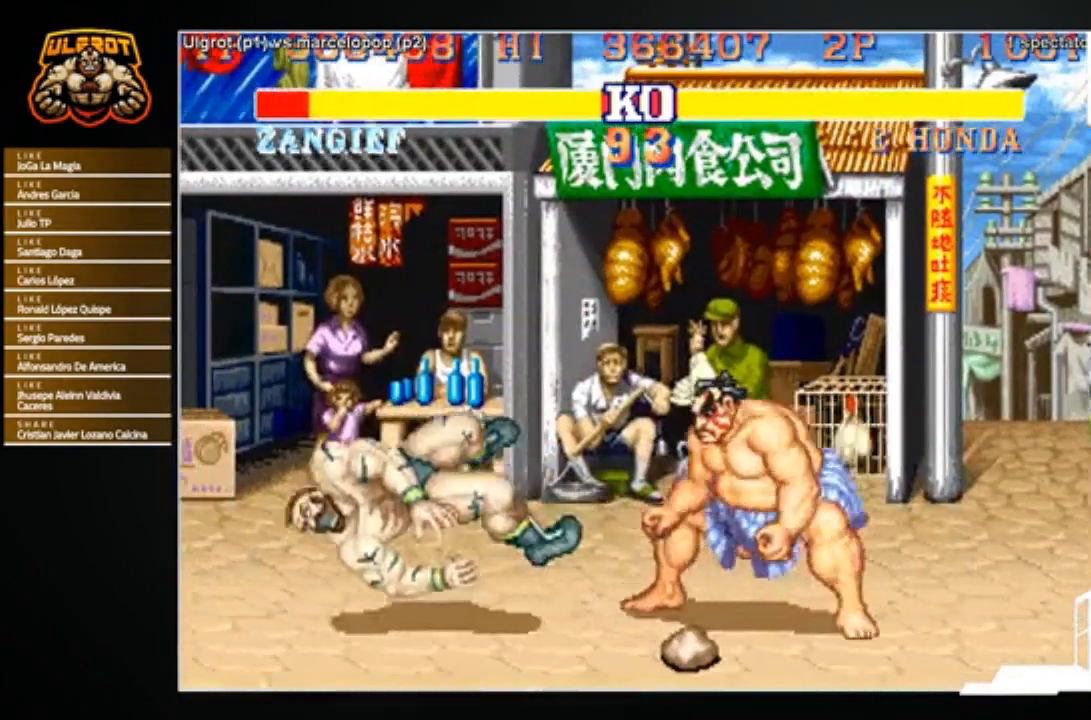
{"buttons": [], "left_stick": "center", "events": []}
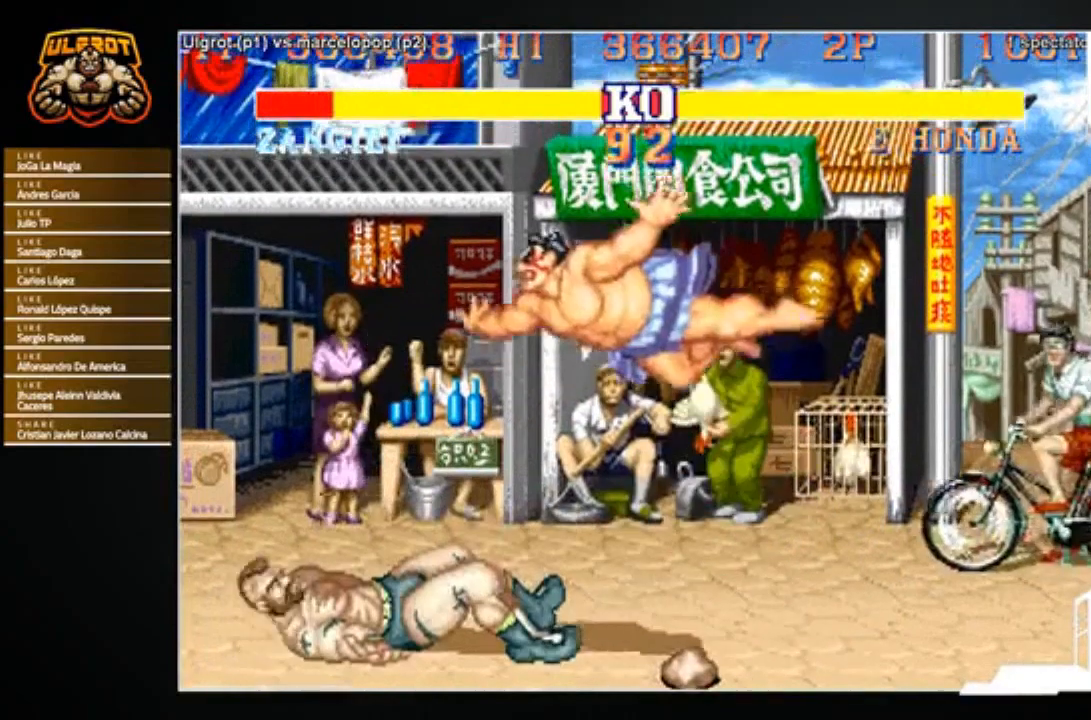
{"buttons": [], "left_stick": "left", "events": [[134, "left_stick", "left"]]}
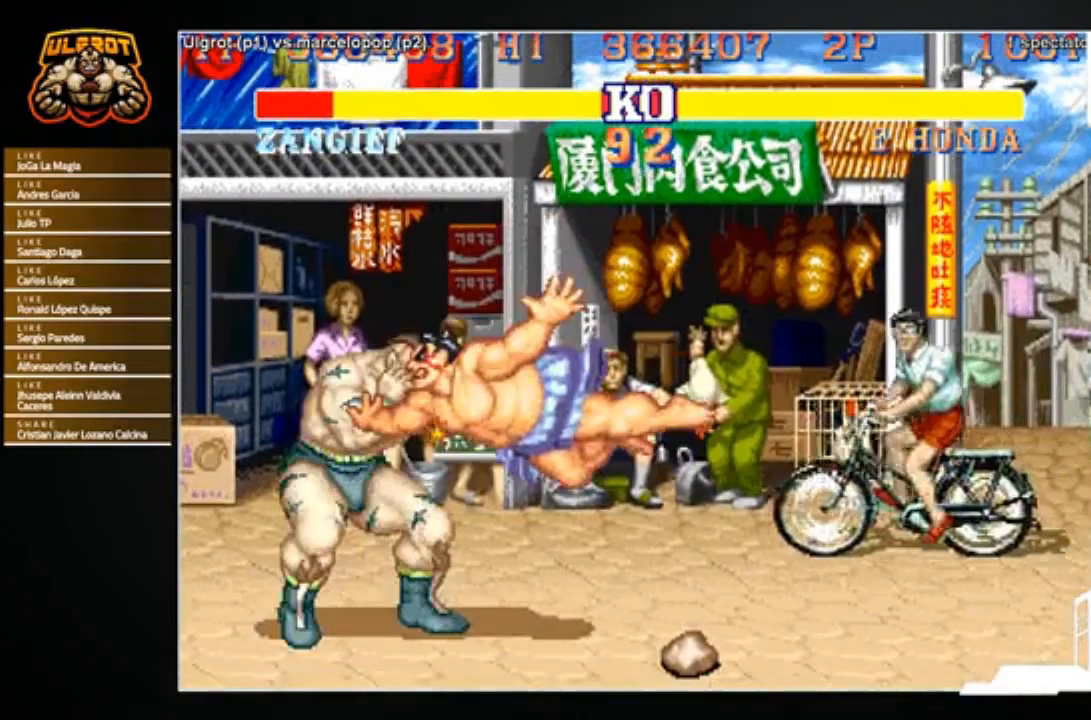
{"buttons": ["TRIANGLE"], "left_stick": "down", "events": [[133, "left_stick", "right"], [233, "left_stick", "down-left"], [300, "left_stick", "up-left"], [367, "TRIANGLE", "down"], [400, "TRIANGLE", "up"], [400, "left_stick", "right"], [467, "TRIANGLE", "down"], [467, "left_stick", "down"]]}
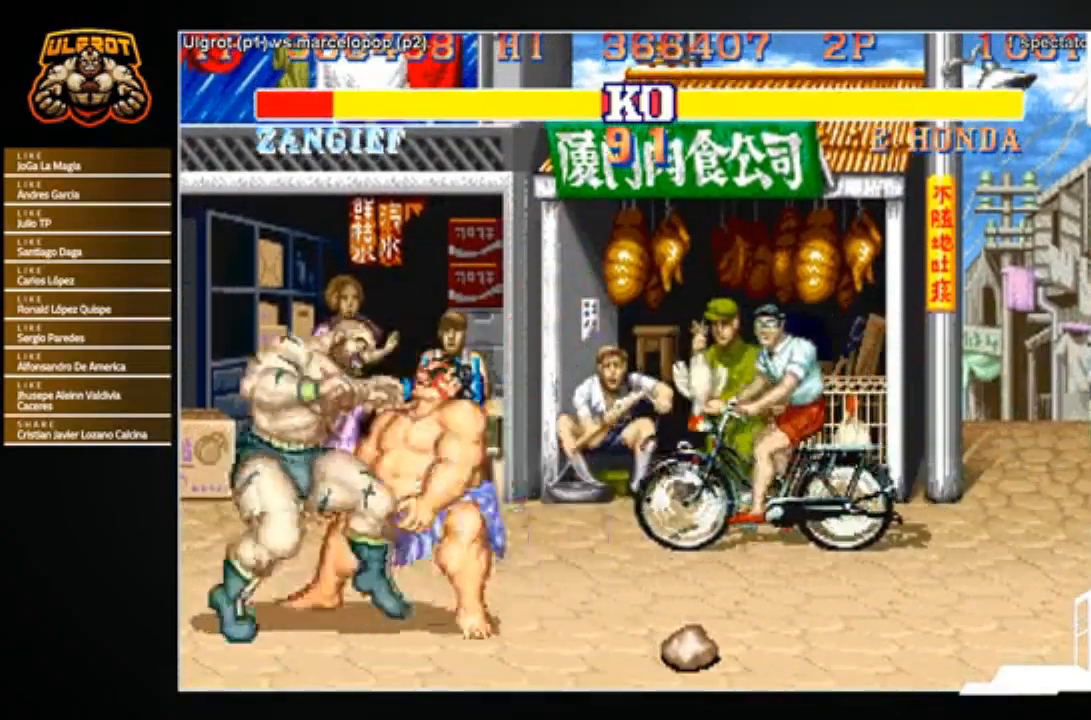
{"buttons": ["TRIANGLE"], "left_stick": "center", "events": [[33, "left_stick", "down-left"], [67, "TRIANGLE", "up"], [134, "TRIANGLE", "down"], [200, "TRIANGLE", "up"], [434, "left_stick", "center"], [467, "TRIANGLE", "down"]]}
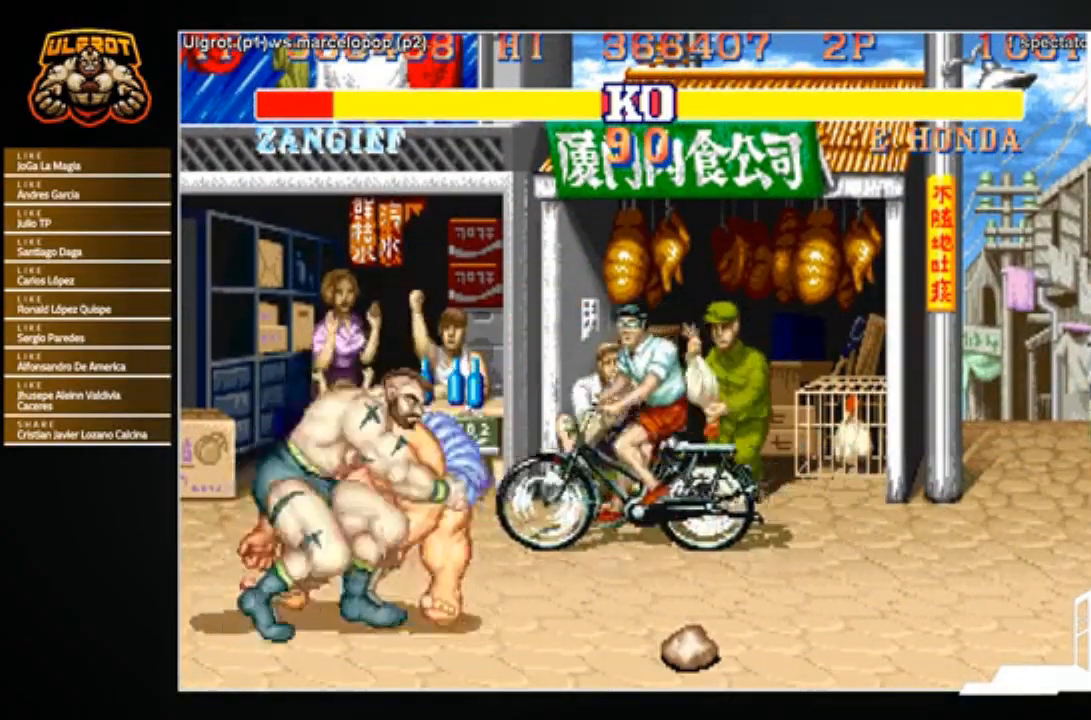
{"buttons": [], "left_stick": "center", "events": [[33, "TRIANGLE", "up"]]}
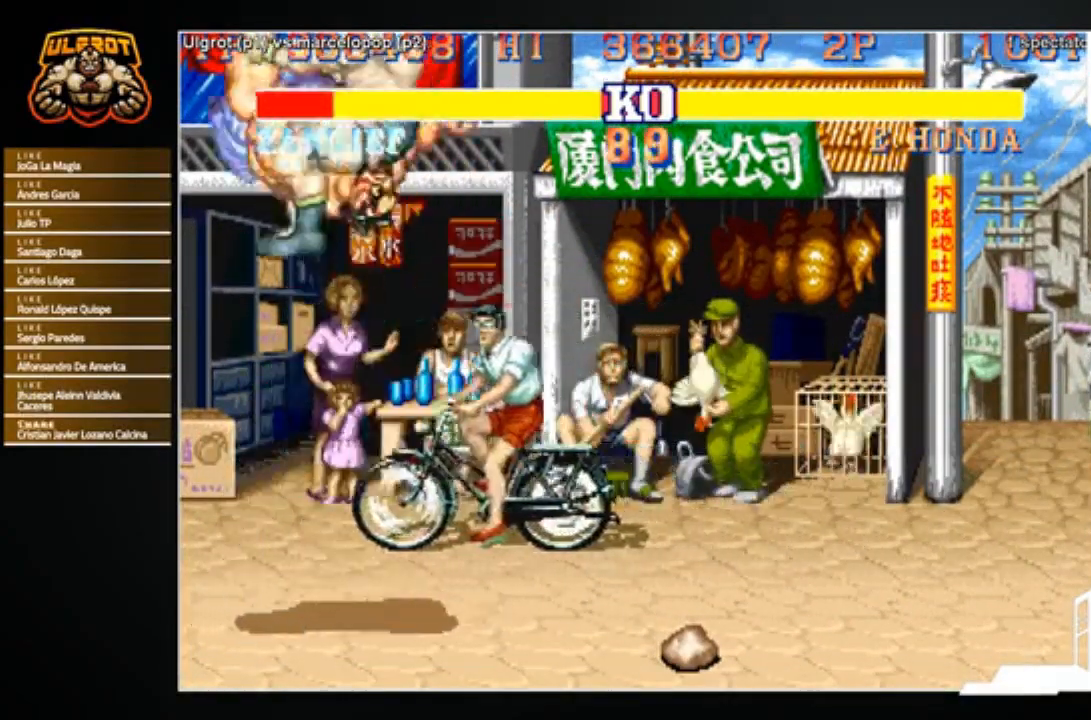
{"buttons": [], "left_stick": "center", "events": [[67, "R1", "down"], [67, "SQUARE", "down"], [67, "TRIANGLE", "down"], [400, "R1", "up"], [400, "SQUARE", "up"], [434, "TRIANGLE", "up"]]}
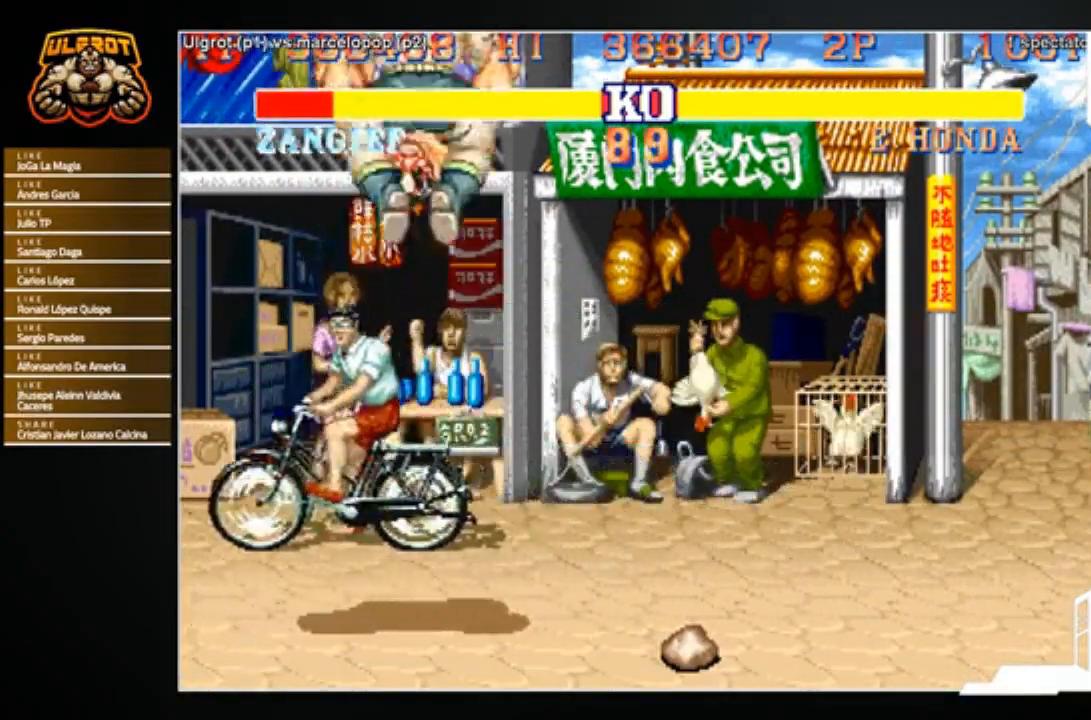
{"buttons": [], "left_stick": "center", "events": []}
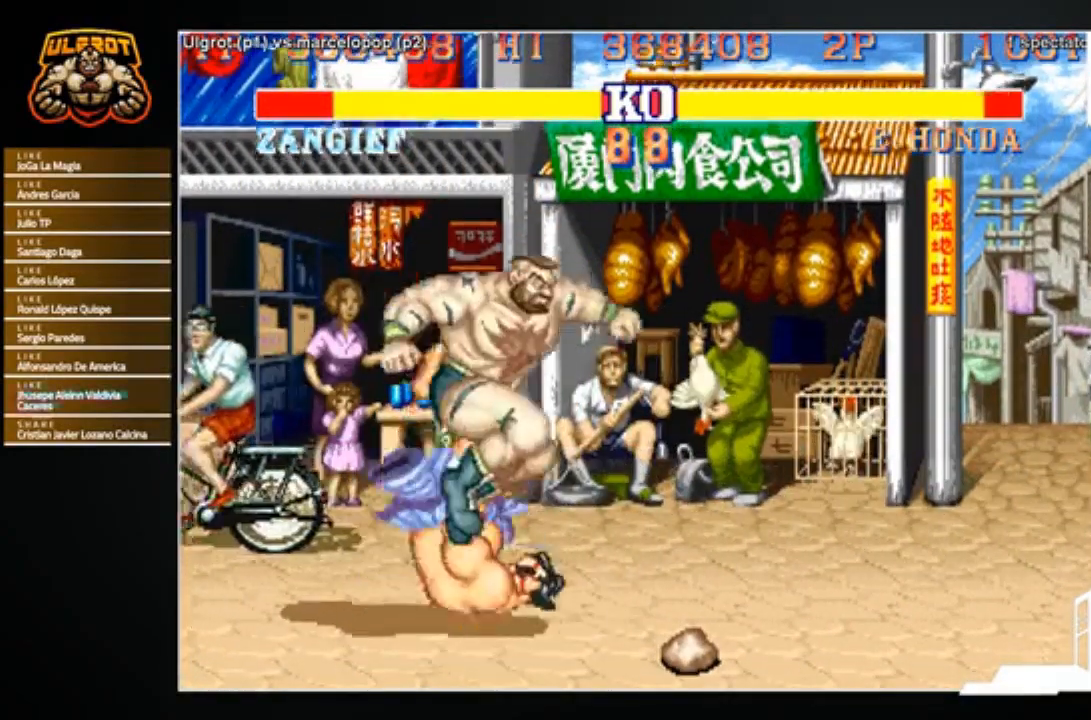
{"buttons": [], "left_stick": "right", "events": [[67, "left_stick", "right"]]}
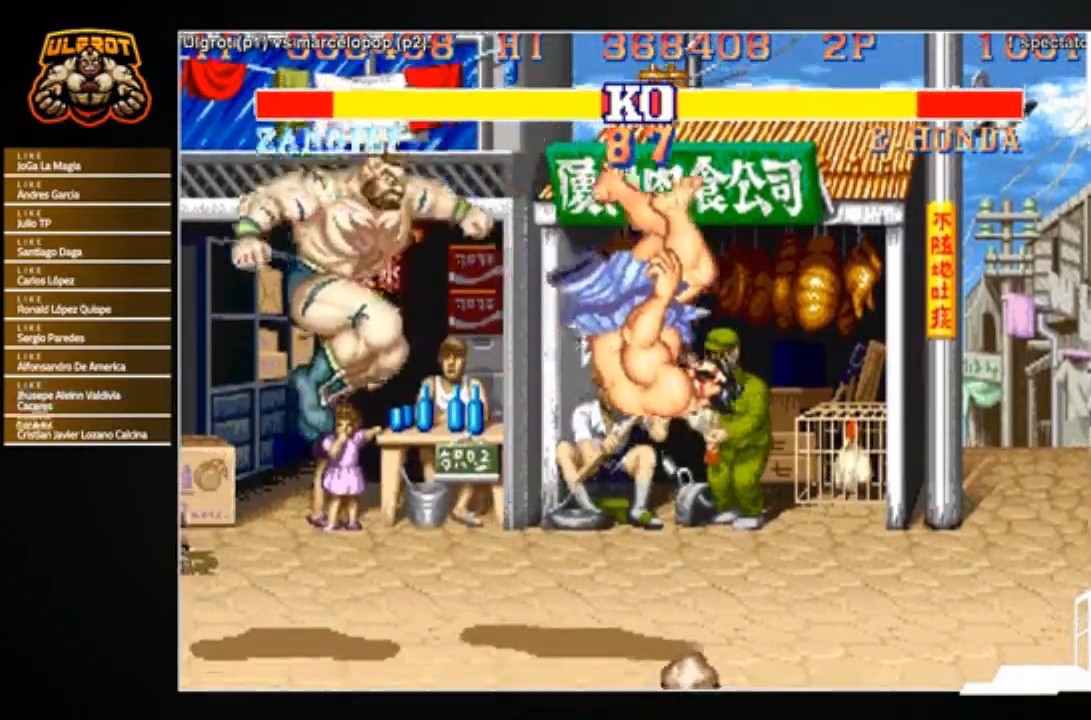
{"buttons": [], "left_stick": "right", "events": []}
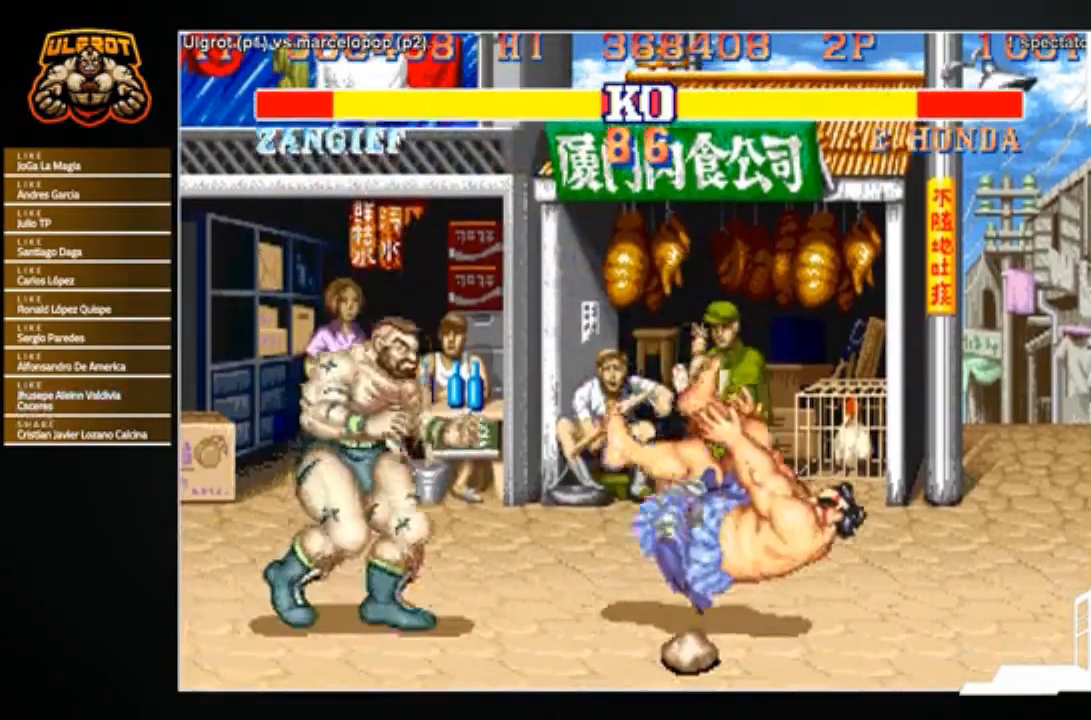
{"buttons": [], "left_stick": "right", "events": [[67, "left_stick", "center"], [434, "left_stick", "right"]]}
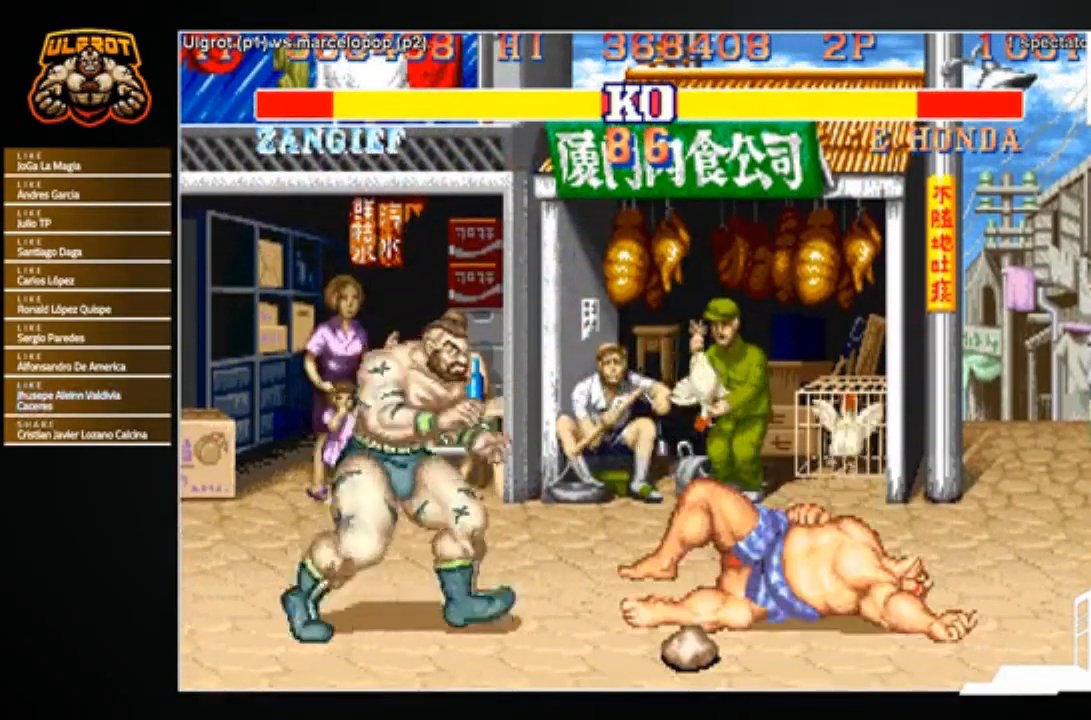
{"buttons": [], "left_stick": "center", "events": [[433, "CROSS", "down"], [433, "left_stick", "center"], [500, "CROSS", "up"]]}
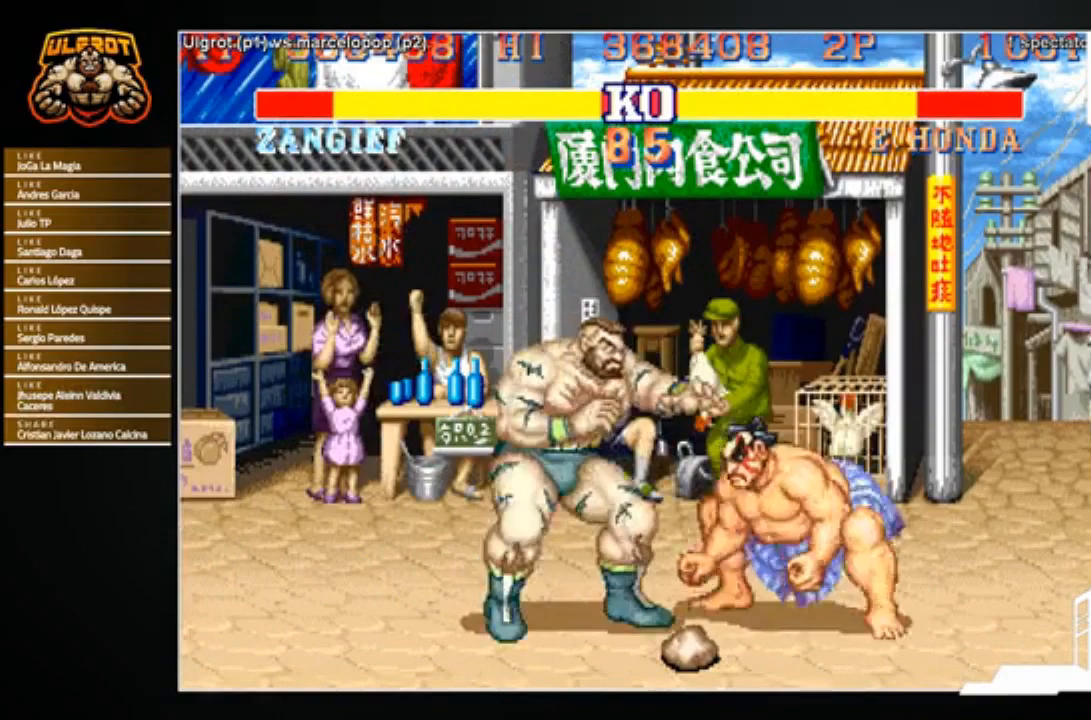
{"buttons": [], "left_stick": "up-left", "events": [[167, "left_stick", "up"], [300, "left_stick", "right"], [400, "left_stick", "down"], [467, "left_stick", "up-left"]]}